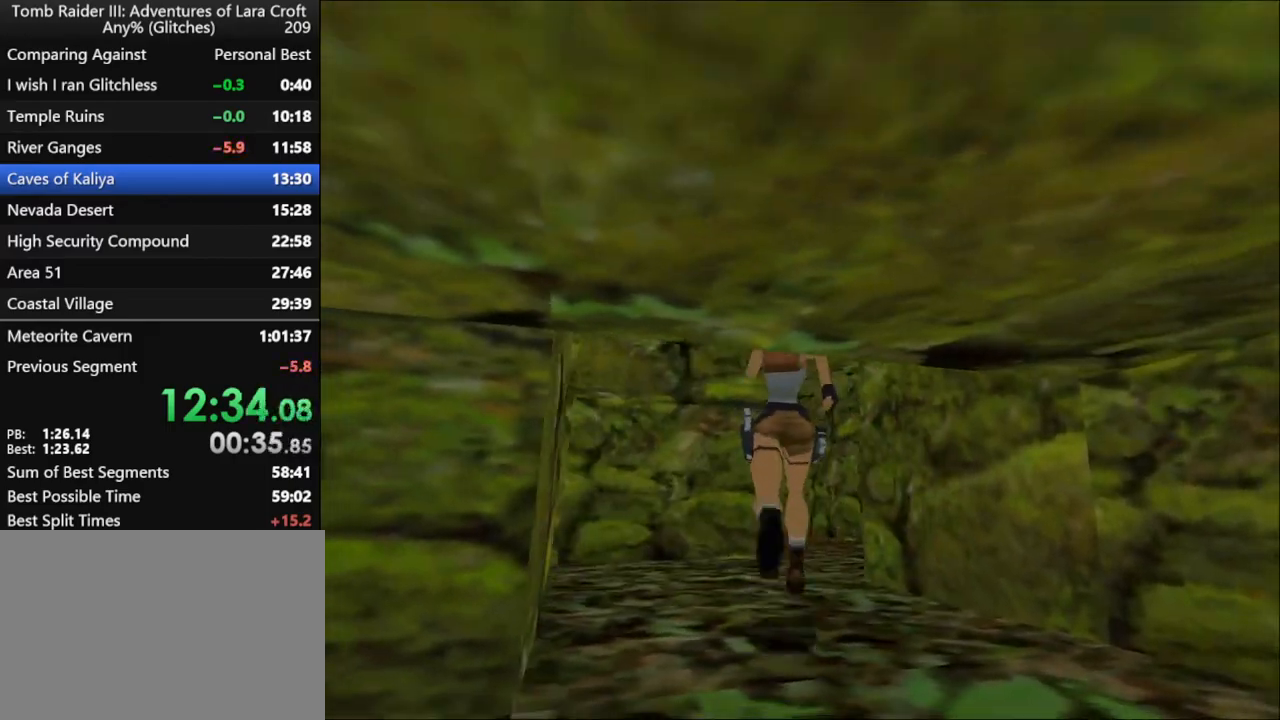
Gameplay with keyboard; each line is a JSON object with the keys held at the frame after it. "events" lists presses ("down") and releases ("up") of "1", "2", "3", "4", "5", "6", "action", "dash", "down", "duck", "f5", "f6", "flare", "guns", "inv", "jump", "left", "lmed", "look", "right", "roll", "smed", "stplft", "stprt", "up" and "walk" between this image and that frame as [ms after this image, input, new state], when the widget could be followed in between. No other keys are recorded. Mouse input is not recorded. Key names are as the overlay labels them; some are game actions (e.g. jump) rather than physical keys.
{"keys": ["dash", "right", "up"], "events": [[333, "dash", "down"], [400, "right", "up"], [467, "right", "down"]]}
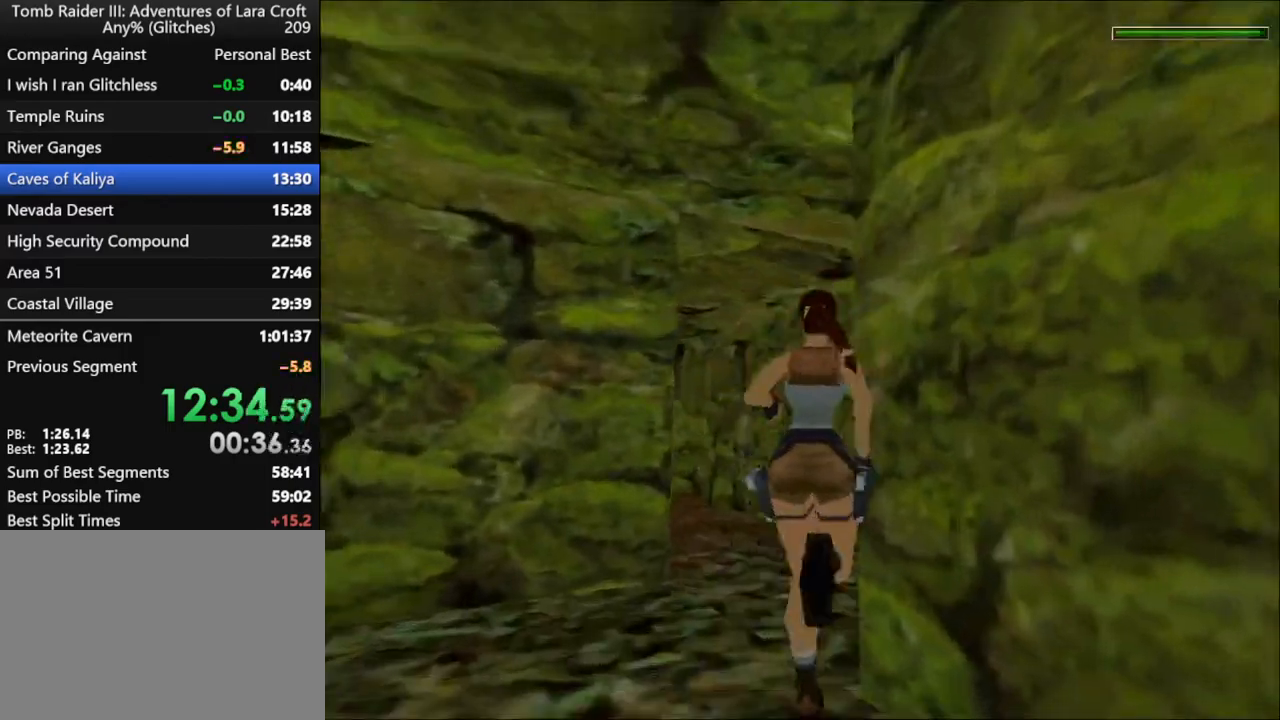
{"keys": ["dash", "right", "up"], "events": []}
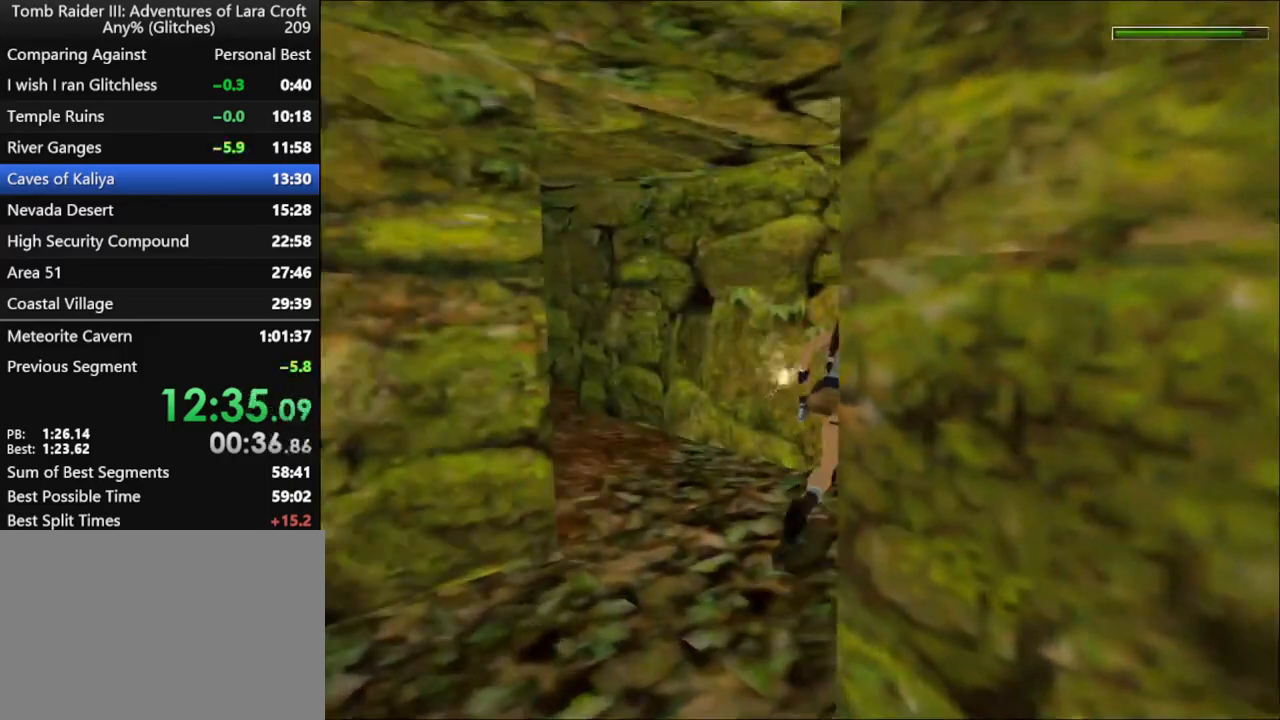
{"keys": ["dash", "right", "up"], "events": [[33, "right", "up"], [167, "right", "down"], [233, "right", "up"], [500, "right", "down"]]}
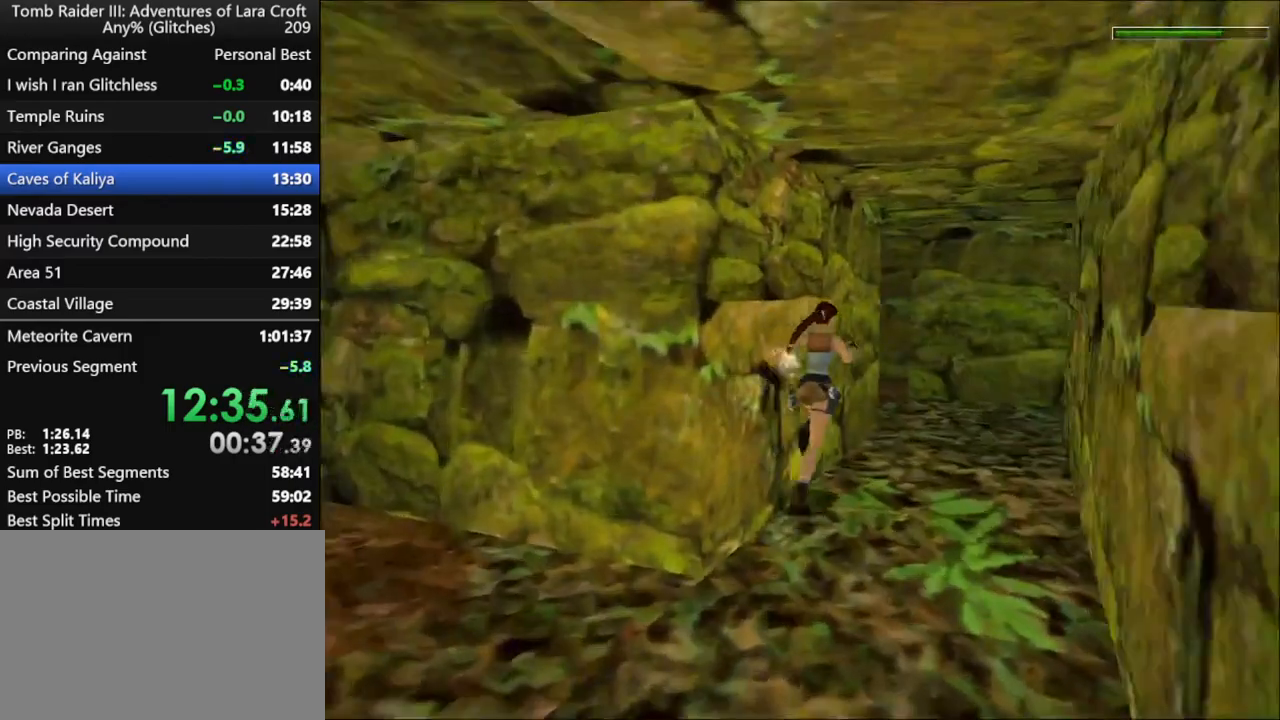
{"keys": ["dash", "right", "up"], "events": []}
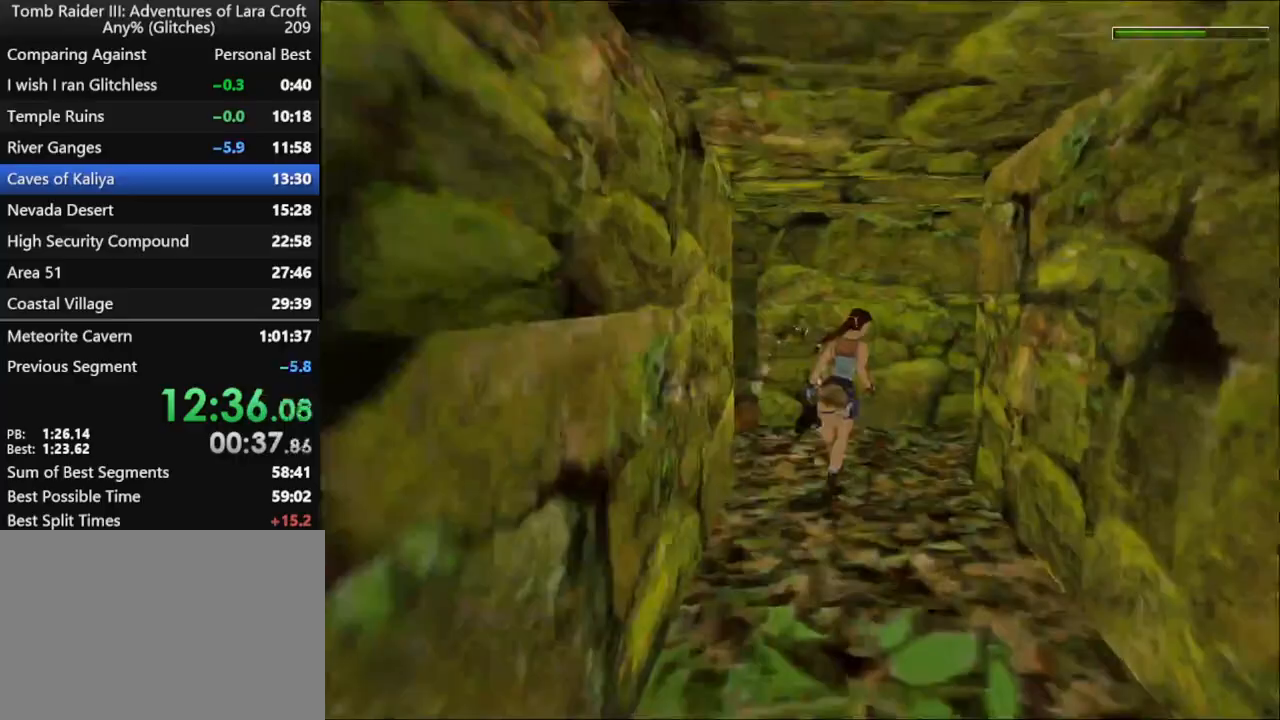
{"keys": ["dash", "right", "up"], "events": [[333, "right", "up"], [400, "right", "down"]]}
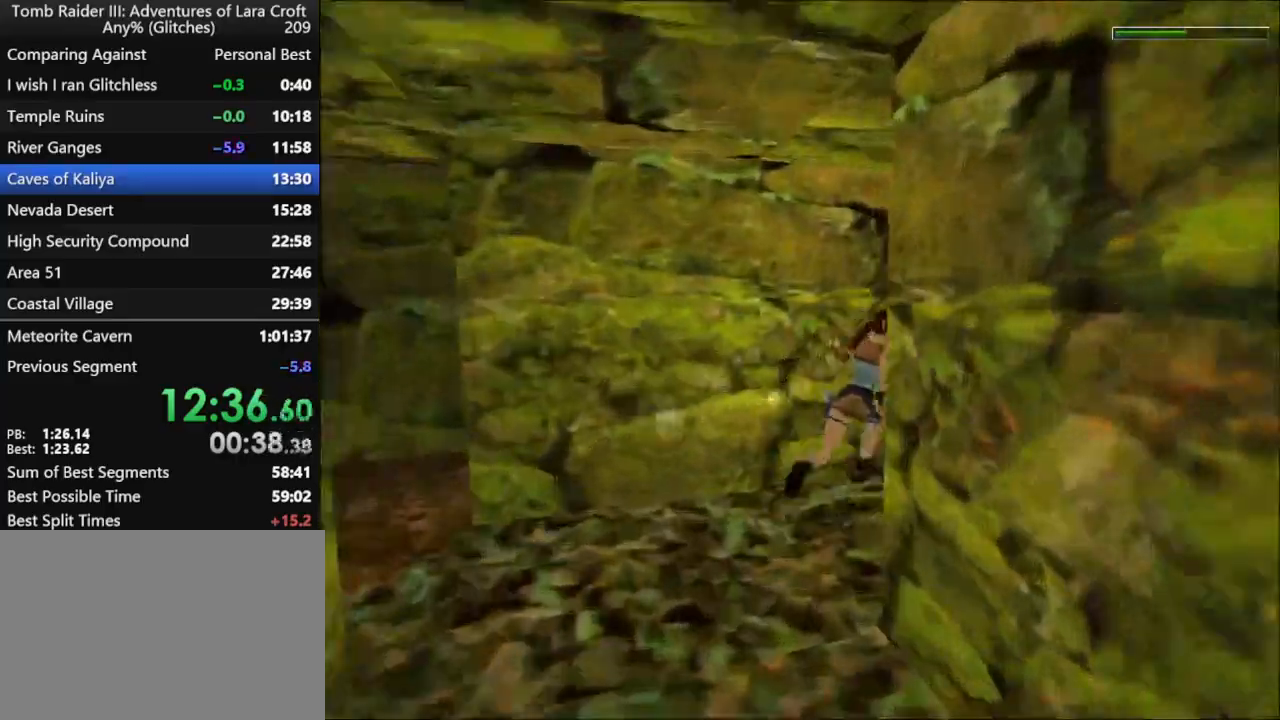
{"keys": ["dash", "right", "up"], "events": []}
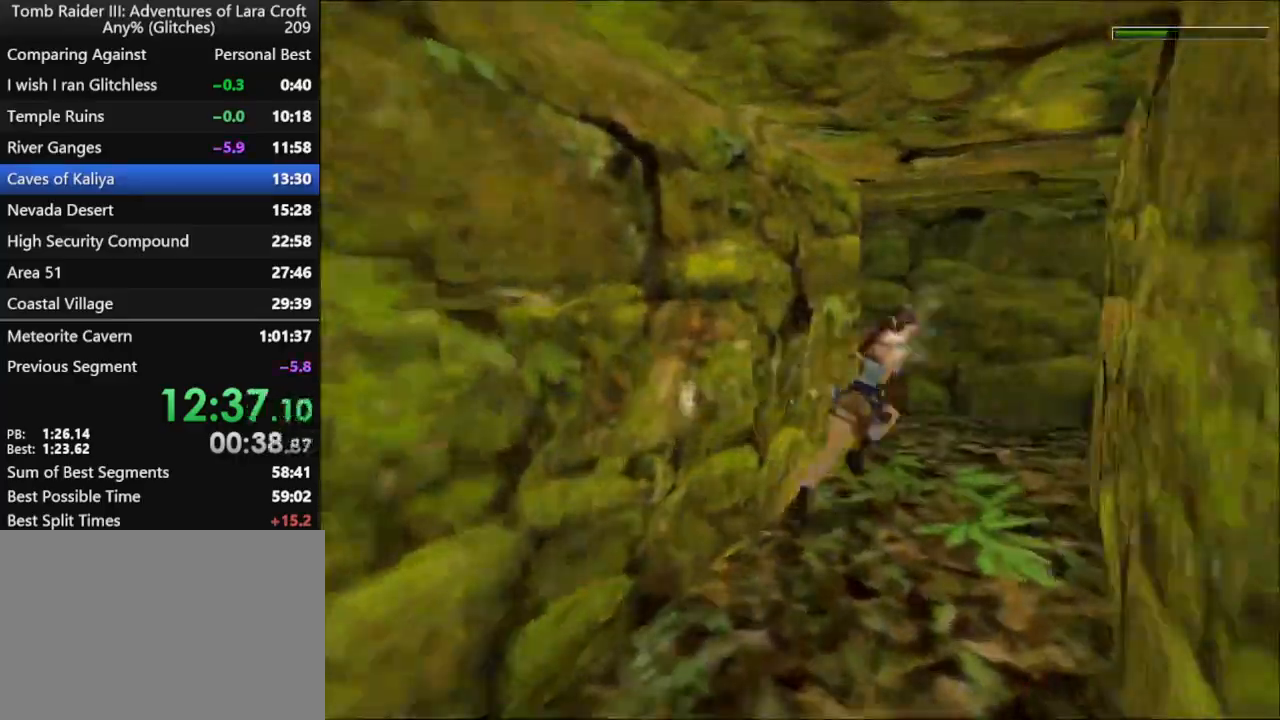
{"keys": ["dash", "right", "up"], "events": []}
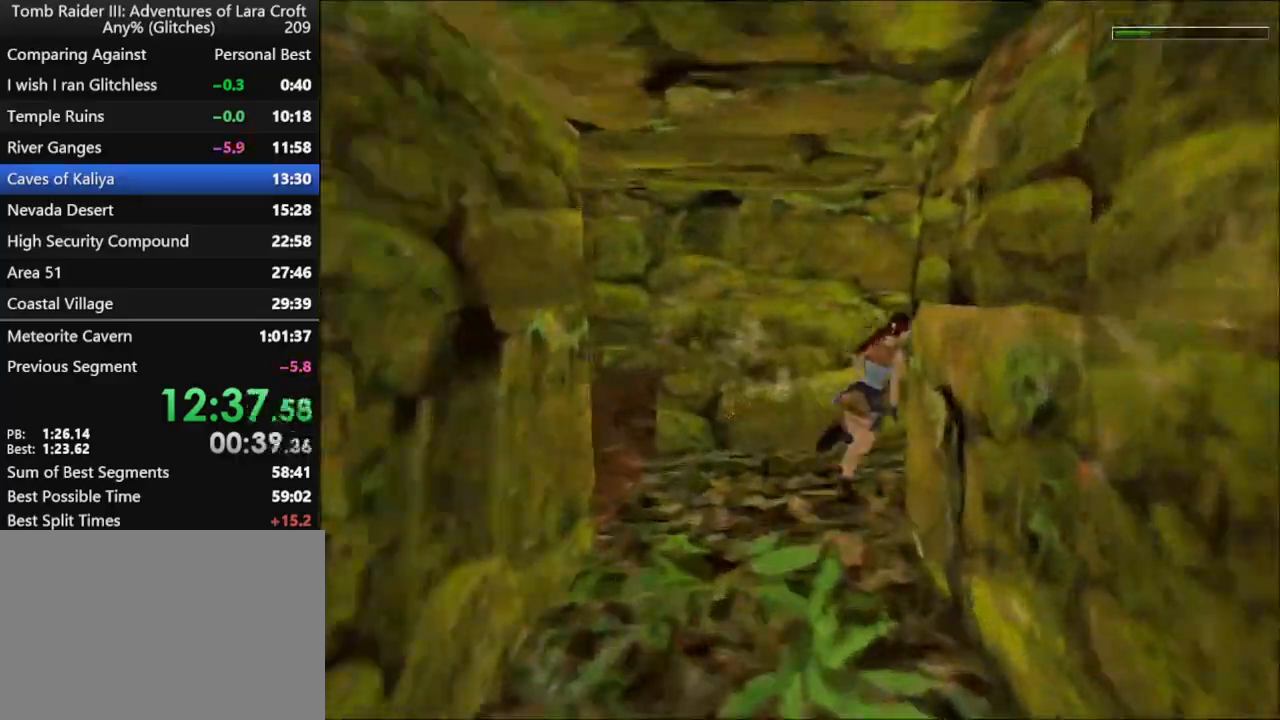
{"keys": ["left", "up"], "events": [[167, "dash", "up"], [233, "left", "down"], [233, "right", "up"]]}
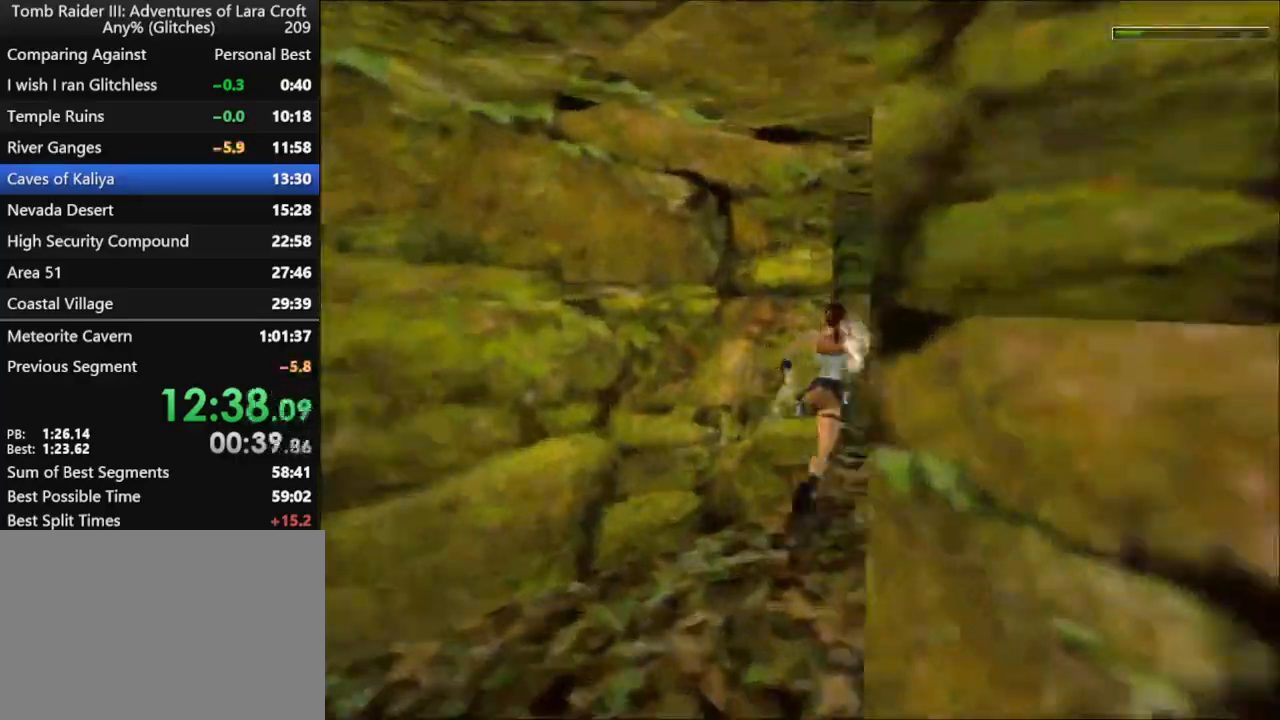
{"keys": ["jump", "left", "up"], "events": [[400, "jump", "down"]]}
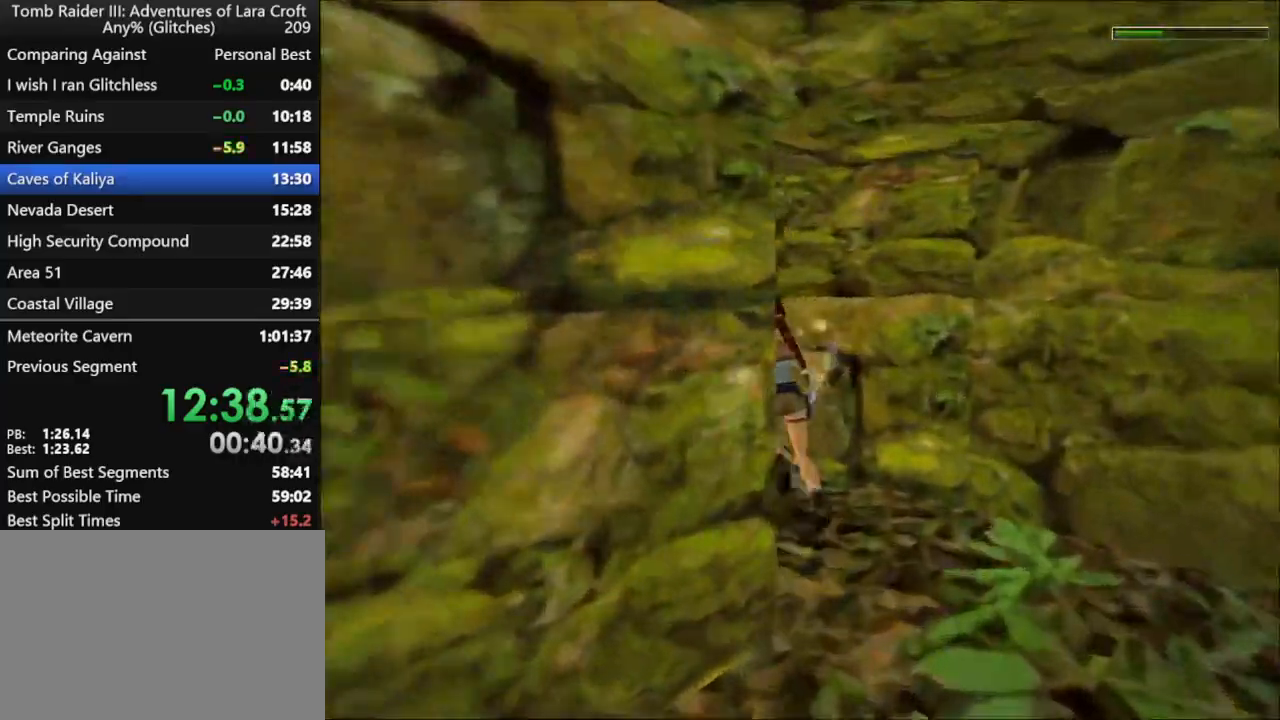
{"keys": ["jump", "right", "up"], "events": [[300, "left", "up"], [333, "right", "down"]]}
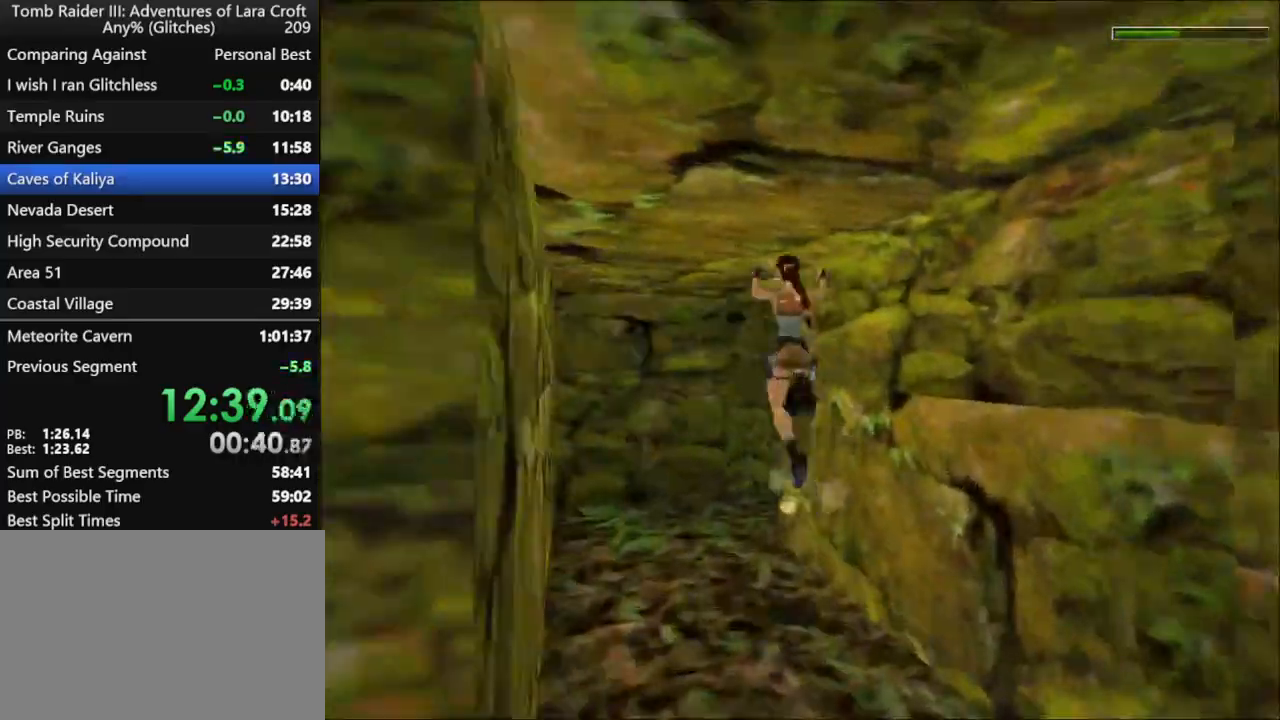
{"keys": ["jump", "right", "up"], "events": [[67, "right", "up"], [167, "right", "down"]]}
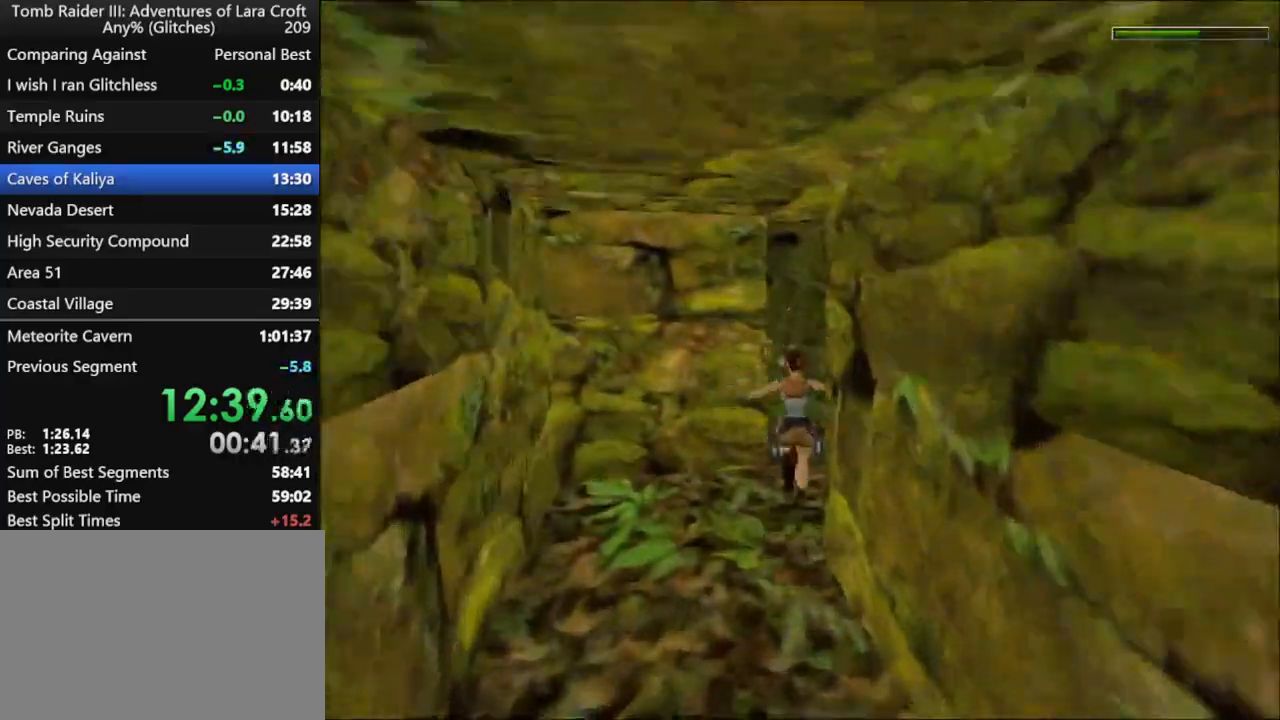
{"keys": ["jump", "up"], "events": [[167, "right", "up"], [300, "right", "down"], [467, "right", "up"]]}
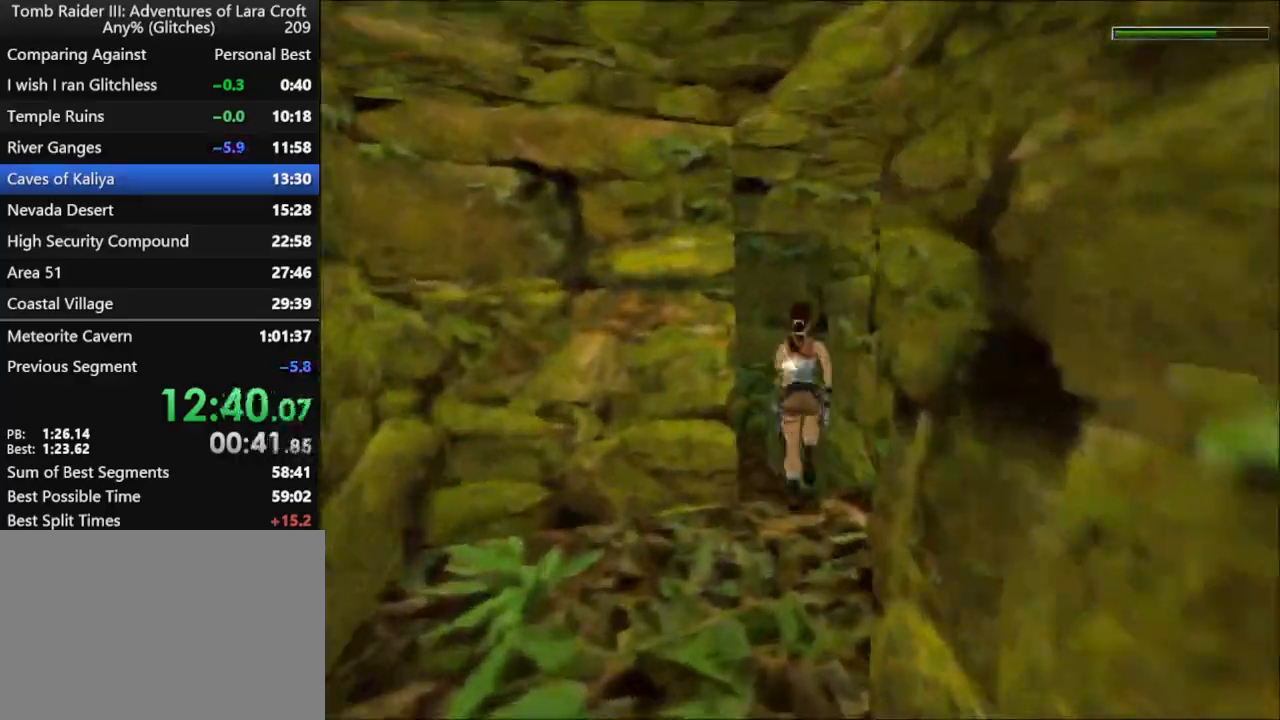
{"keys": ["left", "up"], "events": [[67, "left", "down"], [133, "jump", "up"]]}
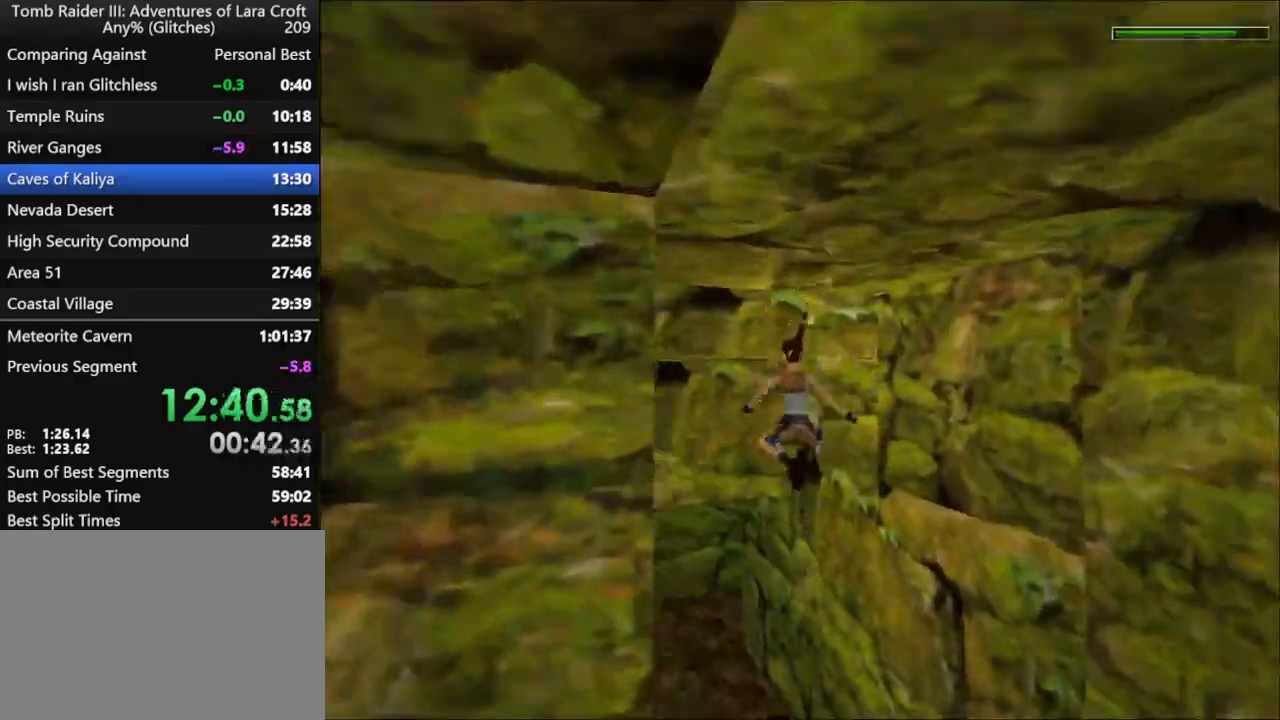
{"keys": ["left", "up"], "events": []}
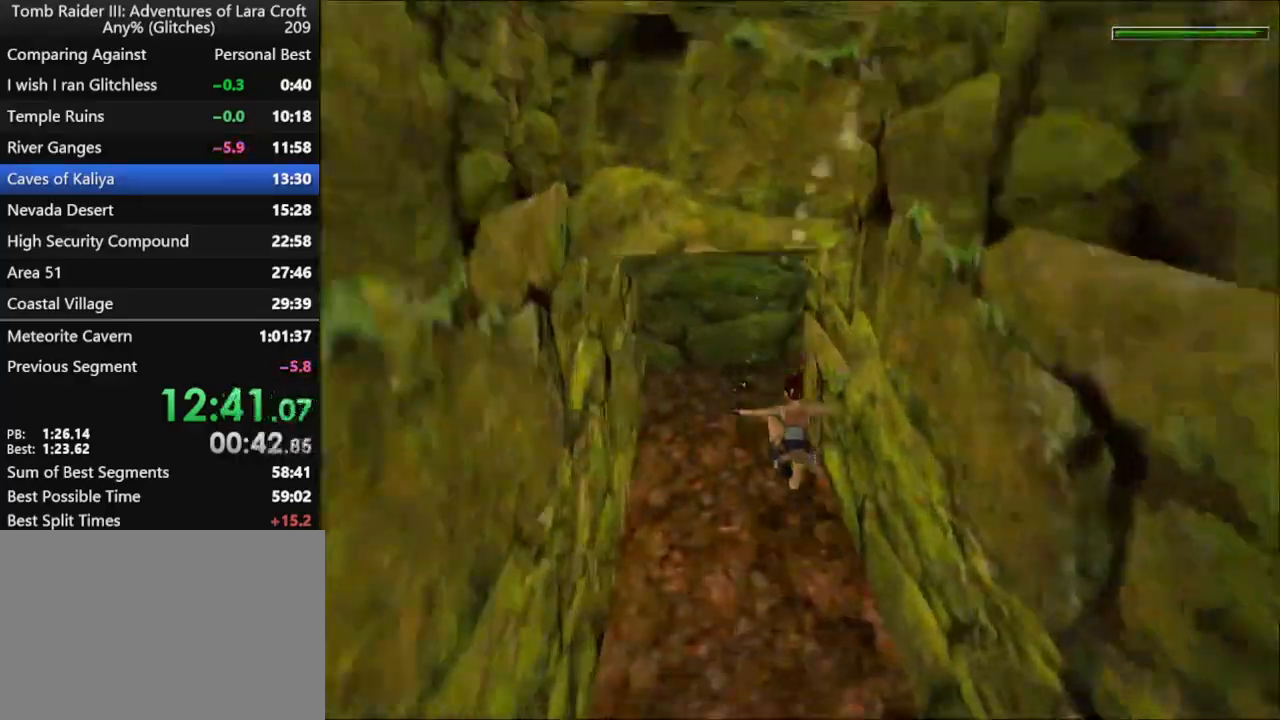
{"keys": ["right", "up"], "events": [[100, "left", "up"], [133, "right", "down"]]}
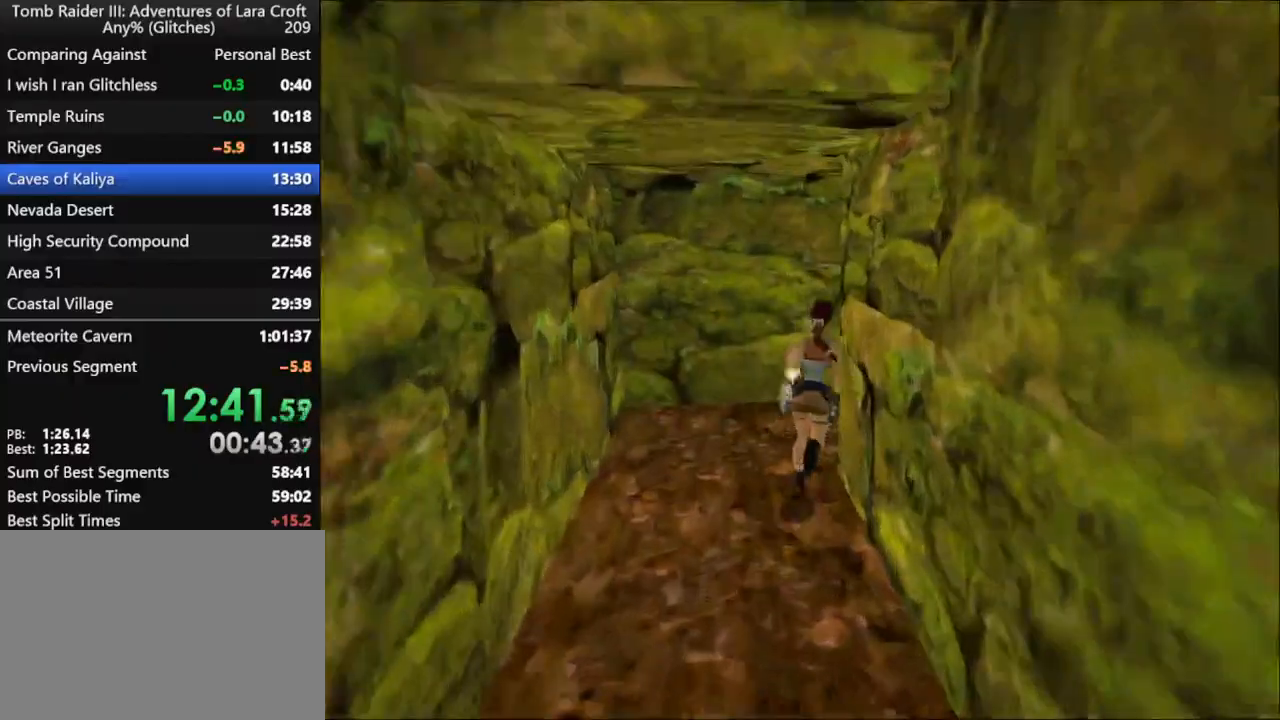
{"keys": ["dash", "right", "up"], "events": [[133, "dash", "down"], [200, "right", "up"], [233, "right", "down"]]}
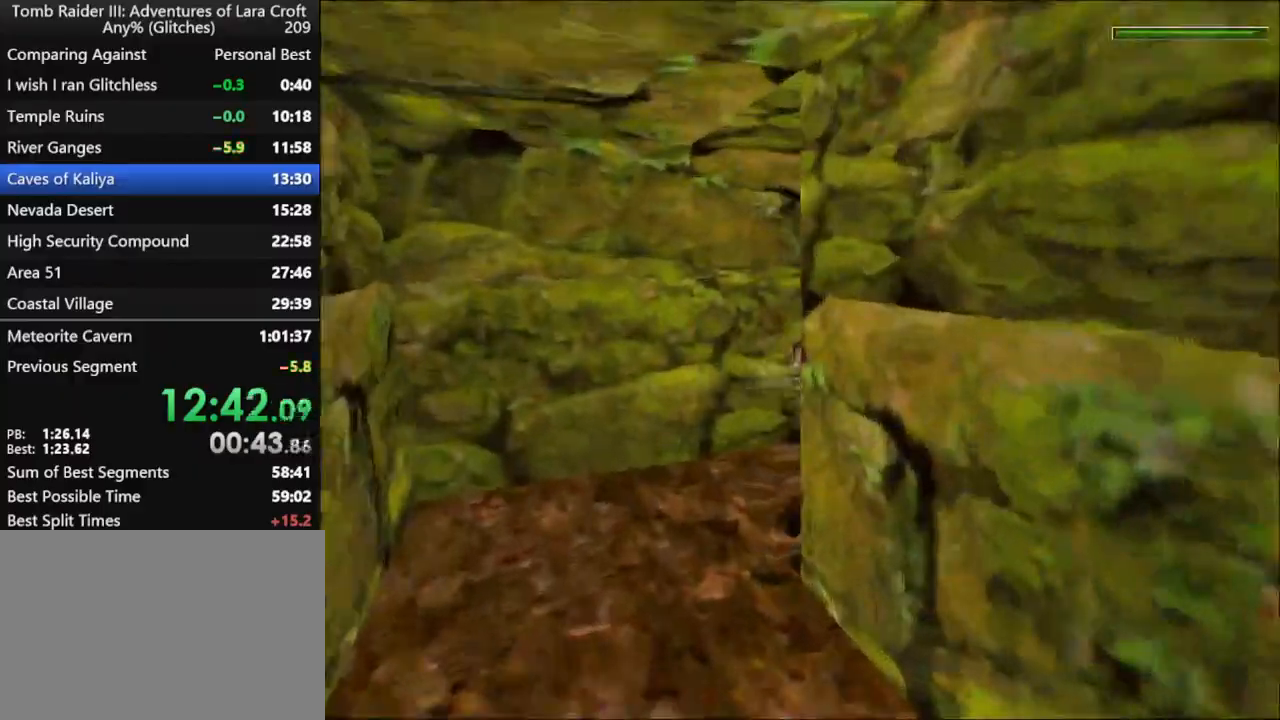
{"keys": ["dash", "right", "up"], "events": []}
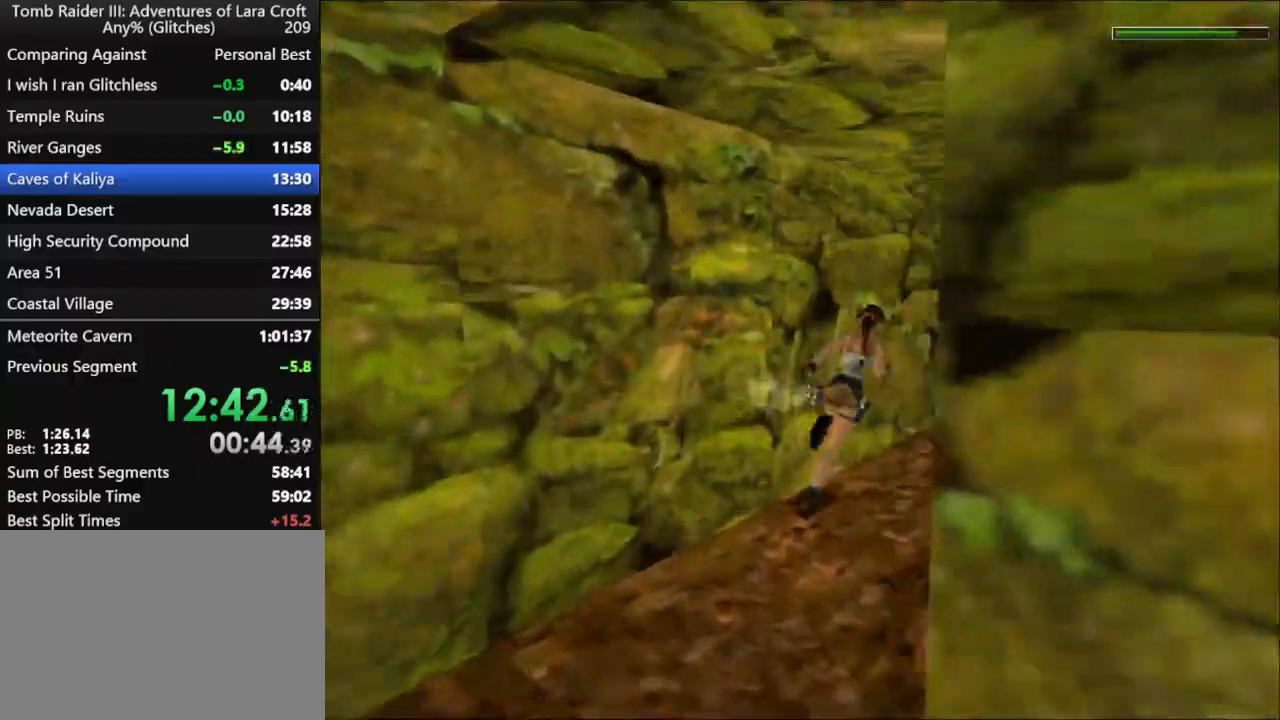
{"keys": ["dash", "left", "up"], "events": [[67, "right", "up"], [500, "left", "down"]]}
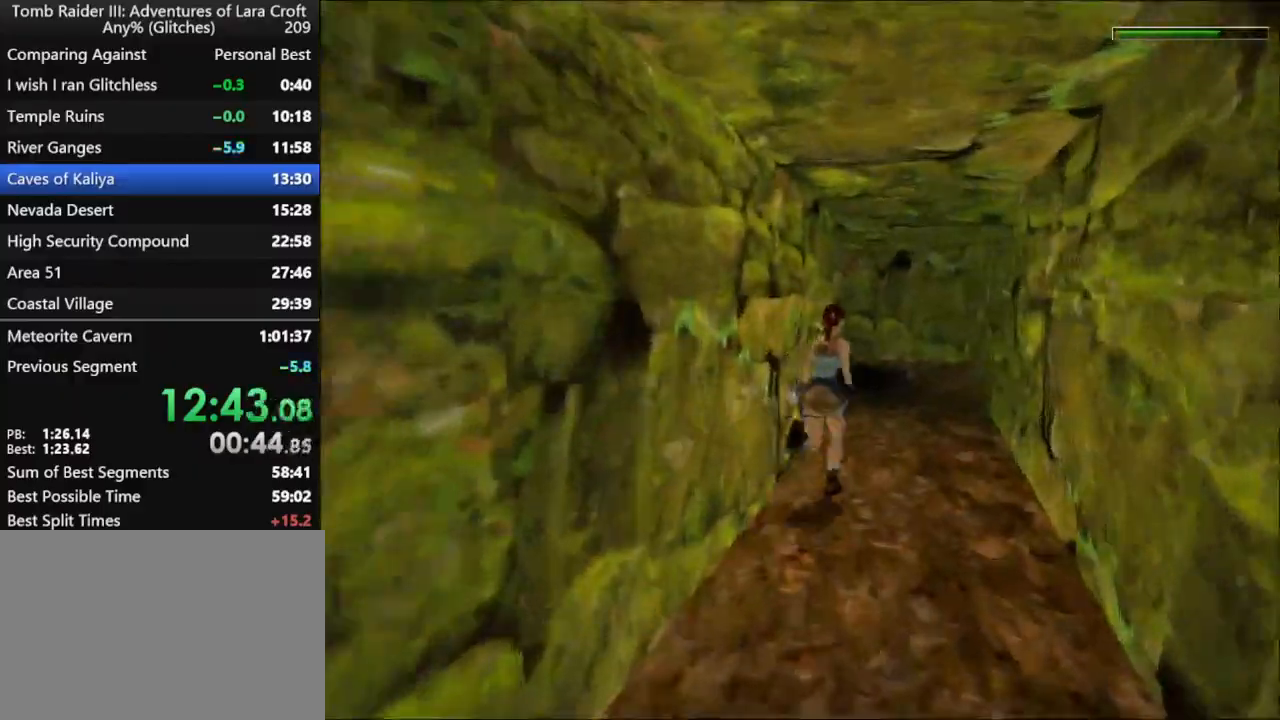
{"keys": ["left", "up"], "events": [[300, "left", "up"], [367, "dash", "up"], [433, "left", "down"]]}
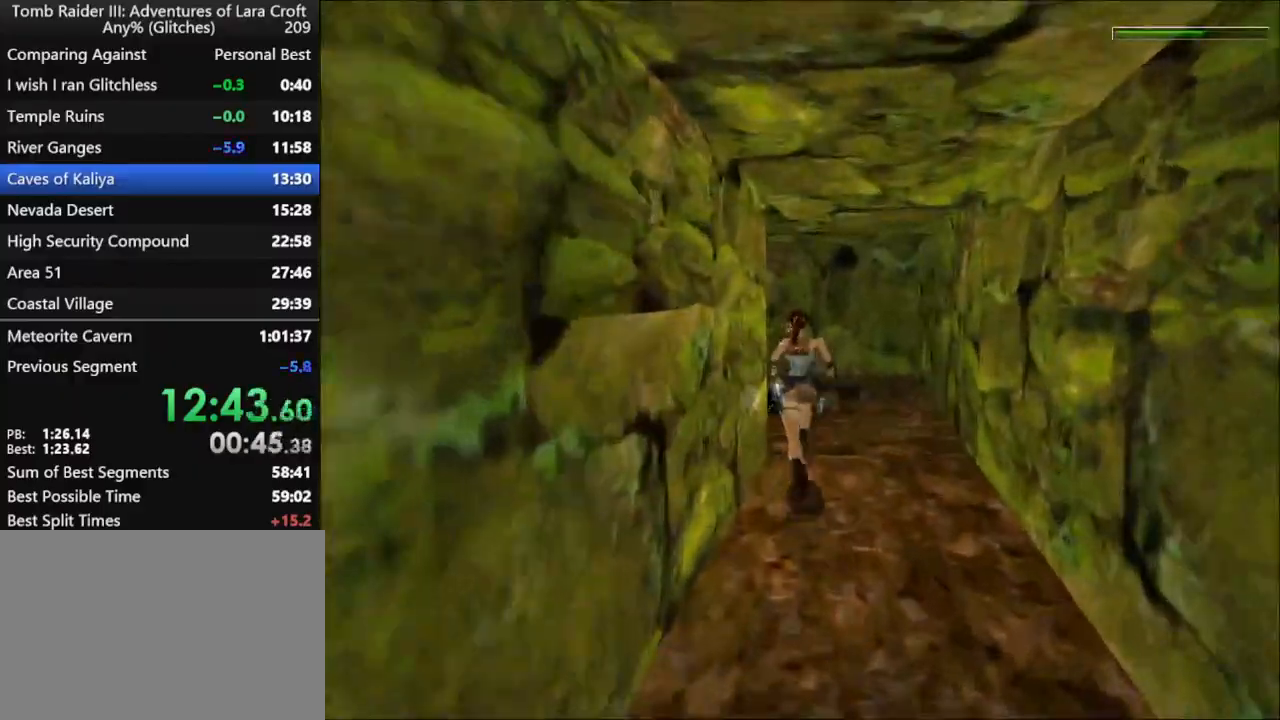
{"keys": ["left", "up"], "events": [[233, "left", "up"], [267, "left", "down"]]}
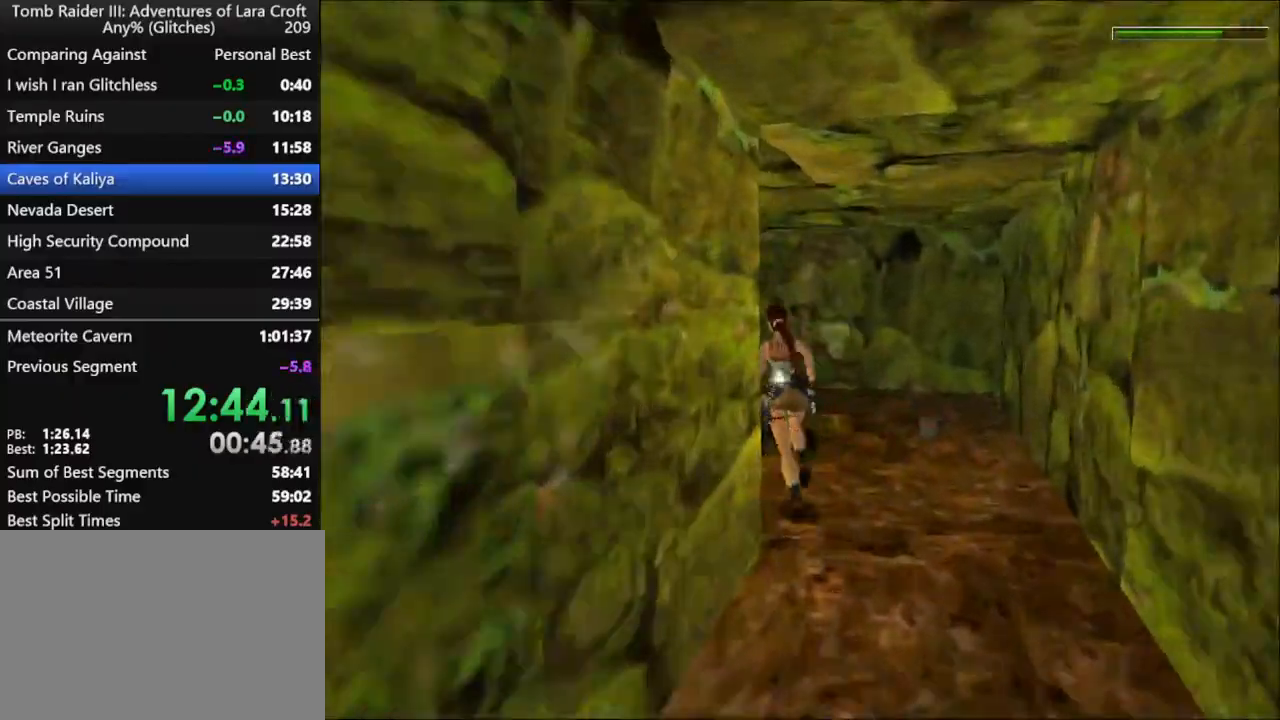
{"keys": ["left", "up"], "events": [[400, "left", "up"], [500, "left", "down"]]}
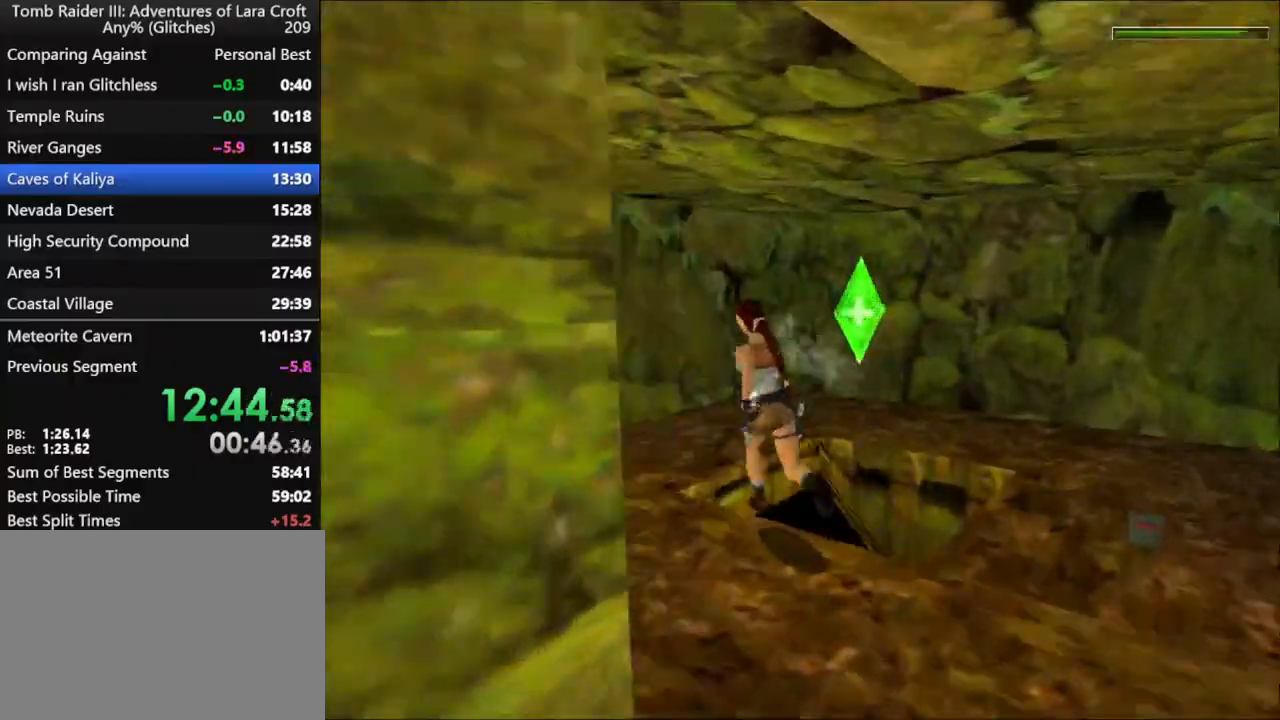
{"keys": ["left", "up"], "events": [[333, "action", "down"], [500, "action", "up"]]}
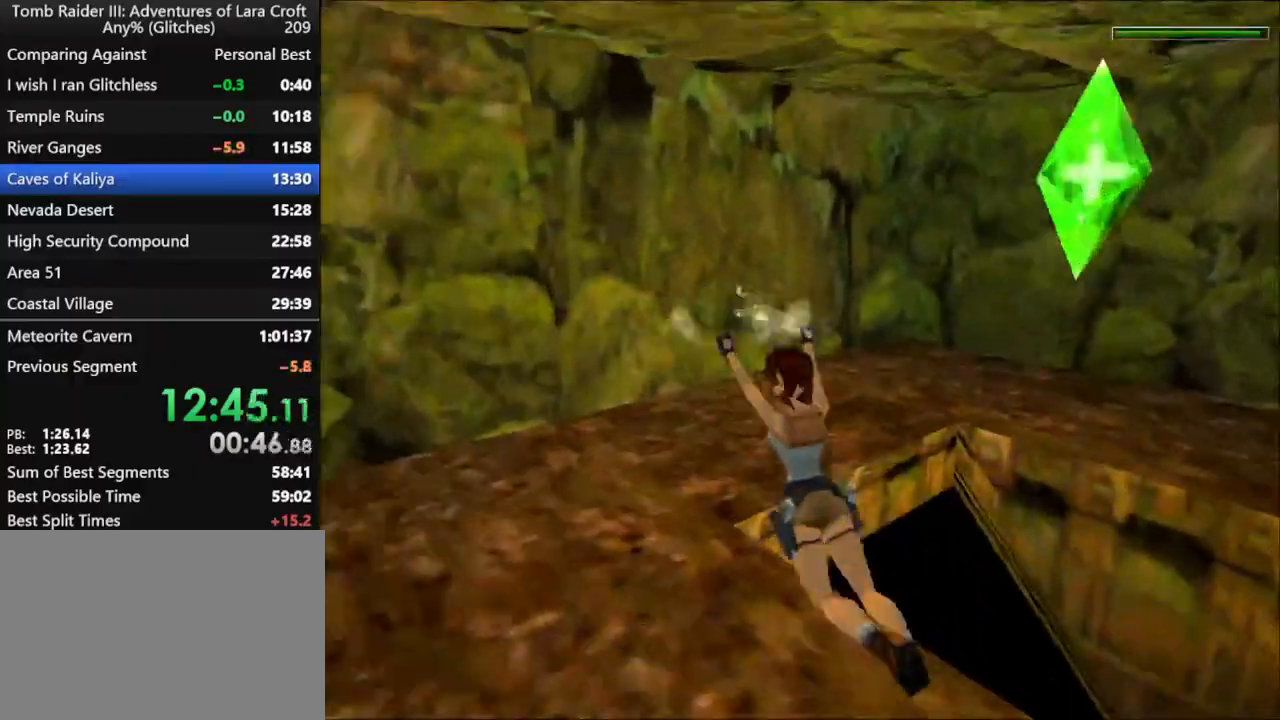
{"keys": ["left", "up"], "events": [[300, "flare", "down"], [300, "left", "up"], [333, "left", "down"], [433, "flare", "up"]]}
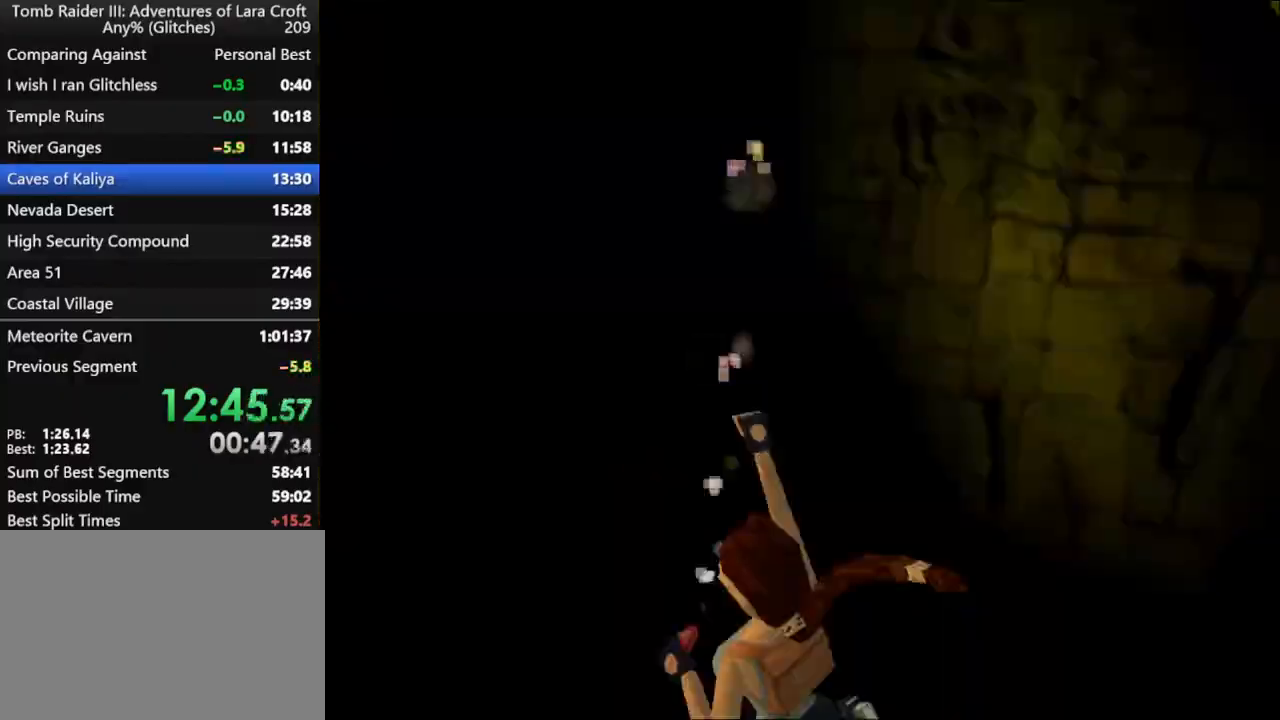
{"keys": ["left", "up"], "events": []}
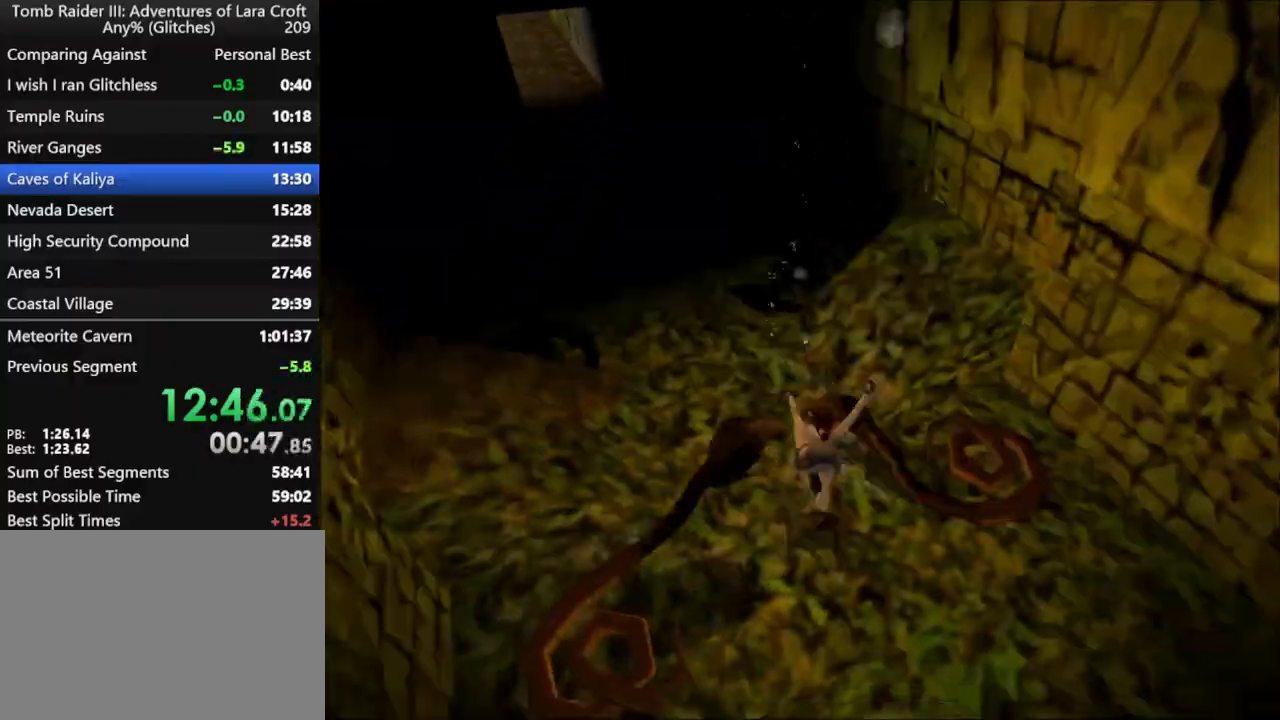
{"keys": ["dash", "up"], "events": [[500, "dash", "down"], [500, "left", "up"]]}
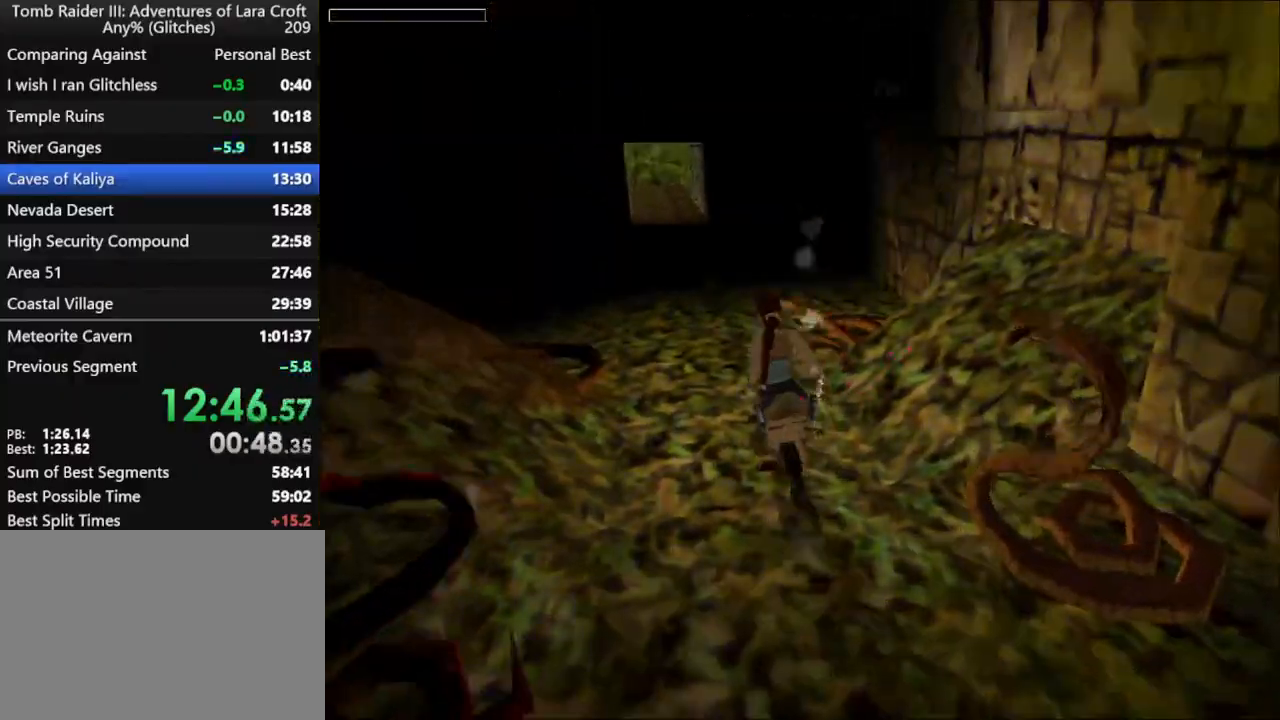
{"keys": ["dash", "up"], "events": [[367, "right", "down"], [400, "right", "up"]]}
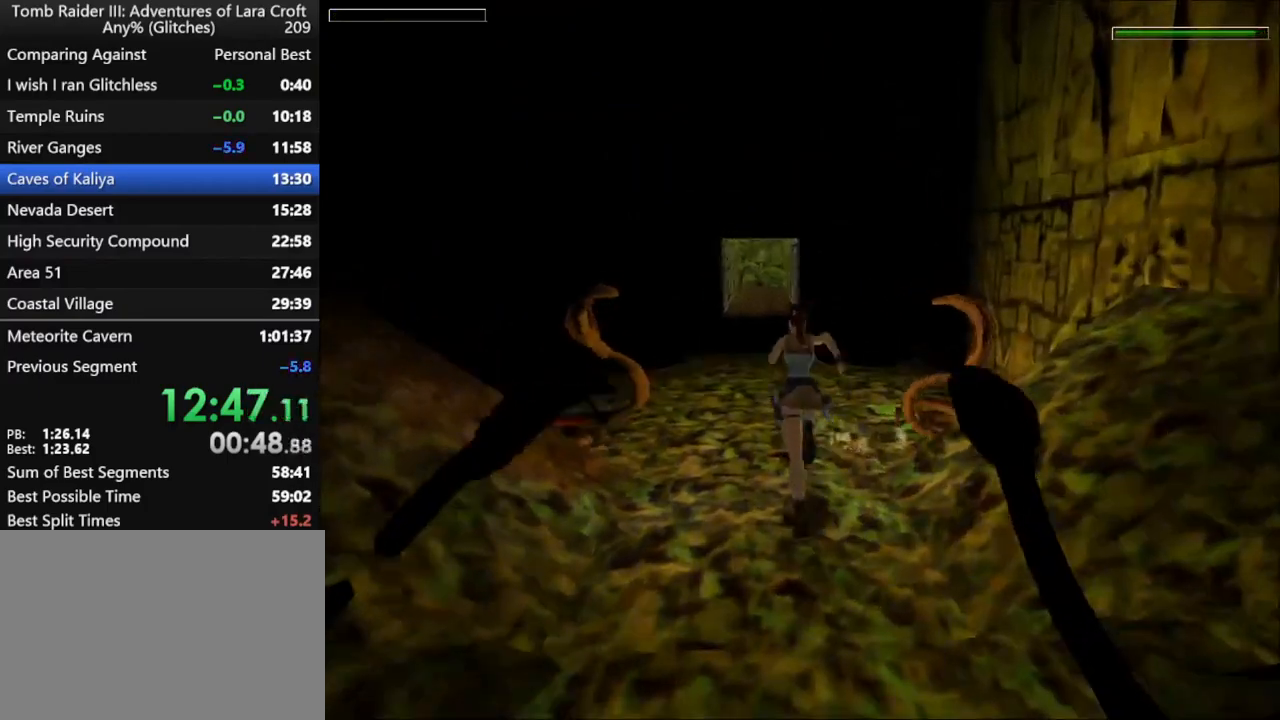
{"keys": ["dash", "up"], "events": [[233, "left", "down"], [367, "left", "up"]]}
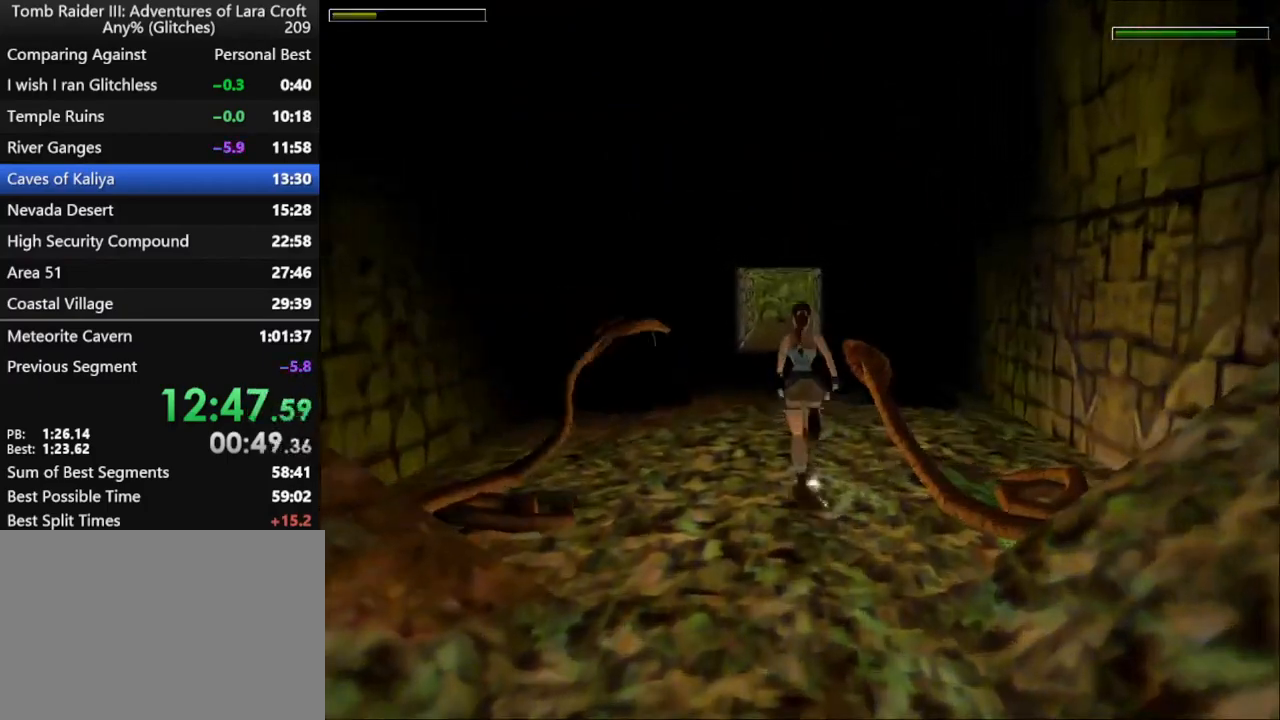
{"keys": ["dash", "up"], "events": []}
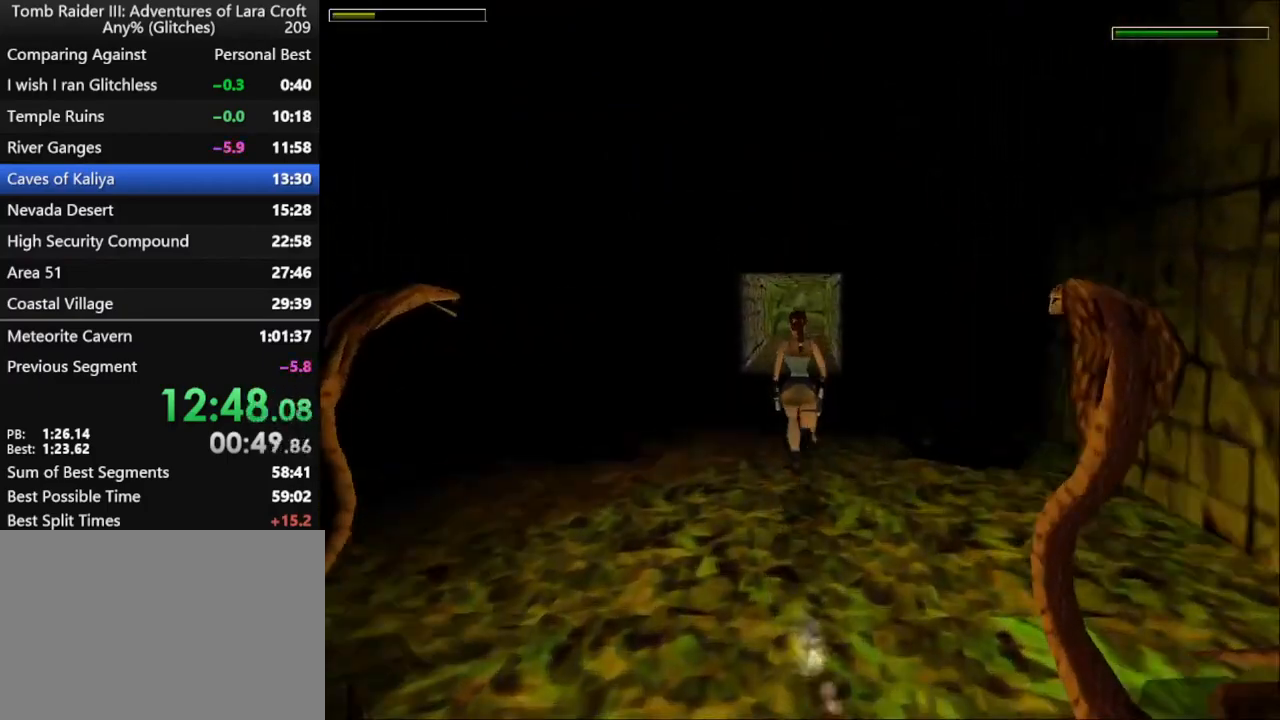
{"keys": ["dash", "up"], "events": []}
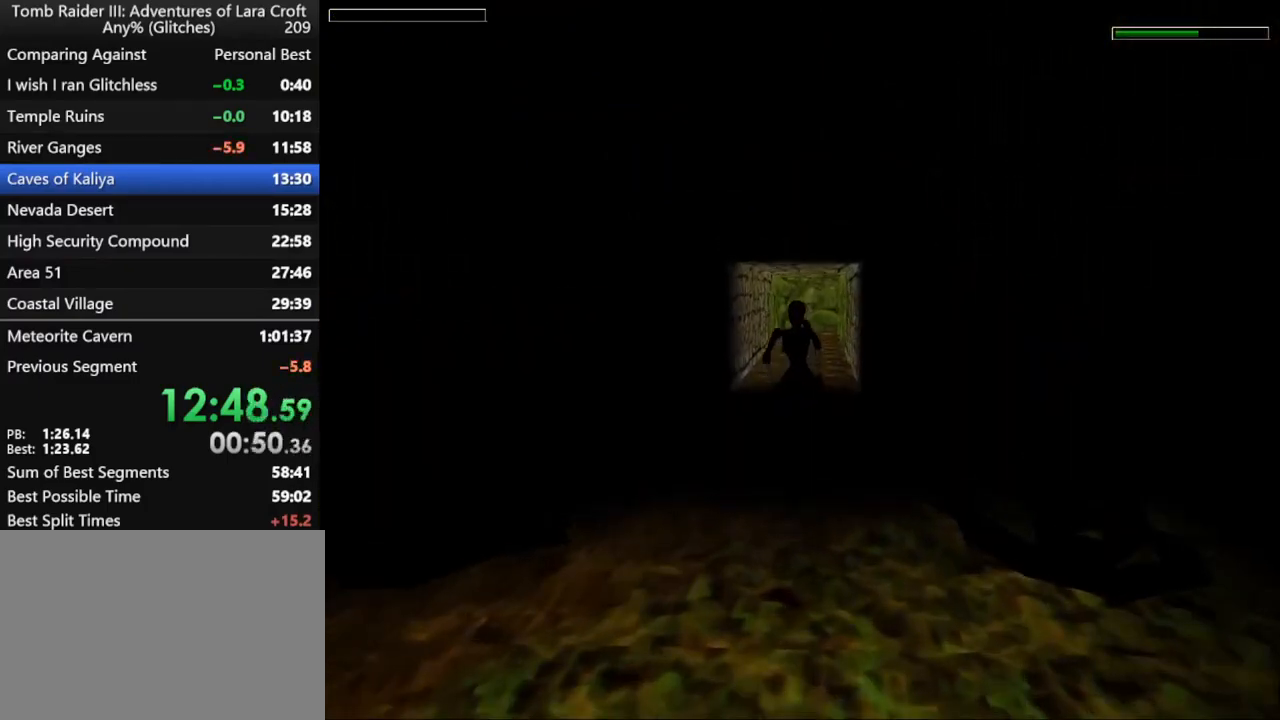
{"keys": ["dash", "up"], "events": [[200, "right", "down"], [300, "right", "up"]]}